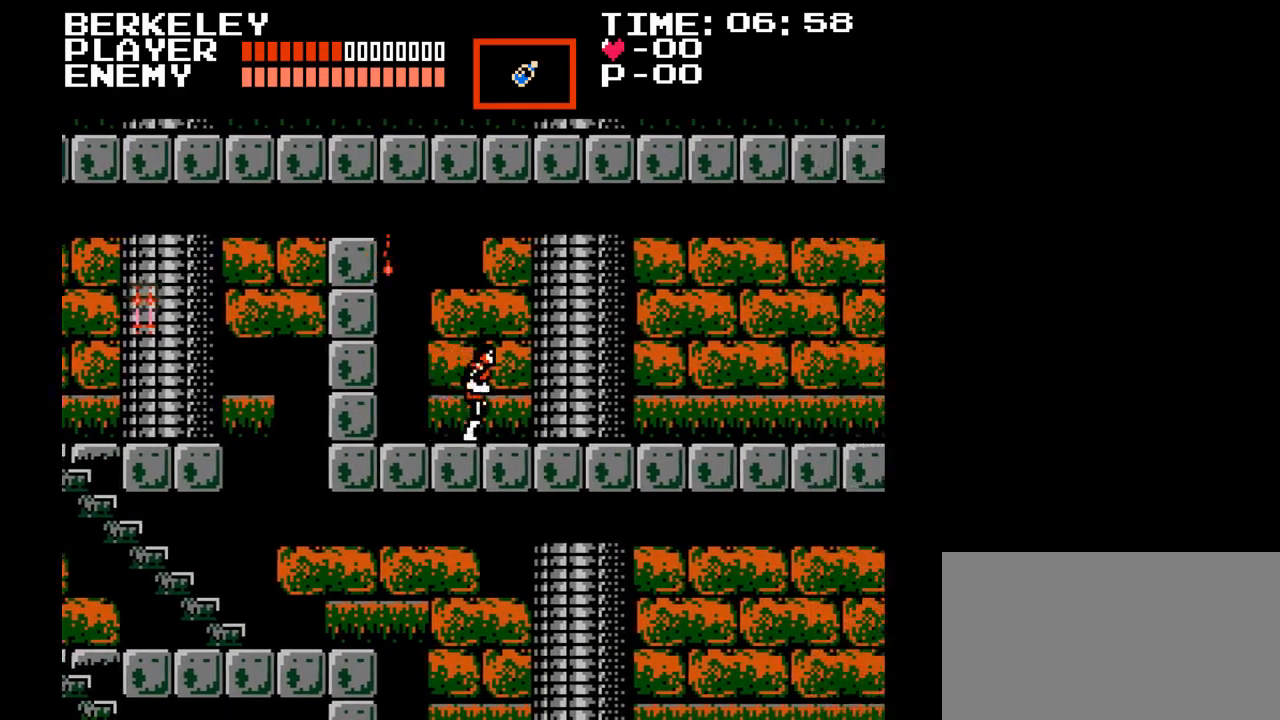
Gameplay with a controller (Nintendo layout); each line is a JSON object with the inputs held at the frame after it. "events" lists button and stick changes between this image and that frame as [ms after this image, input, new state], when the widget could be followed in between. Not read: L3 R3.
{"buttons": ["DPAD_RIGHT"], "events": []}
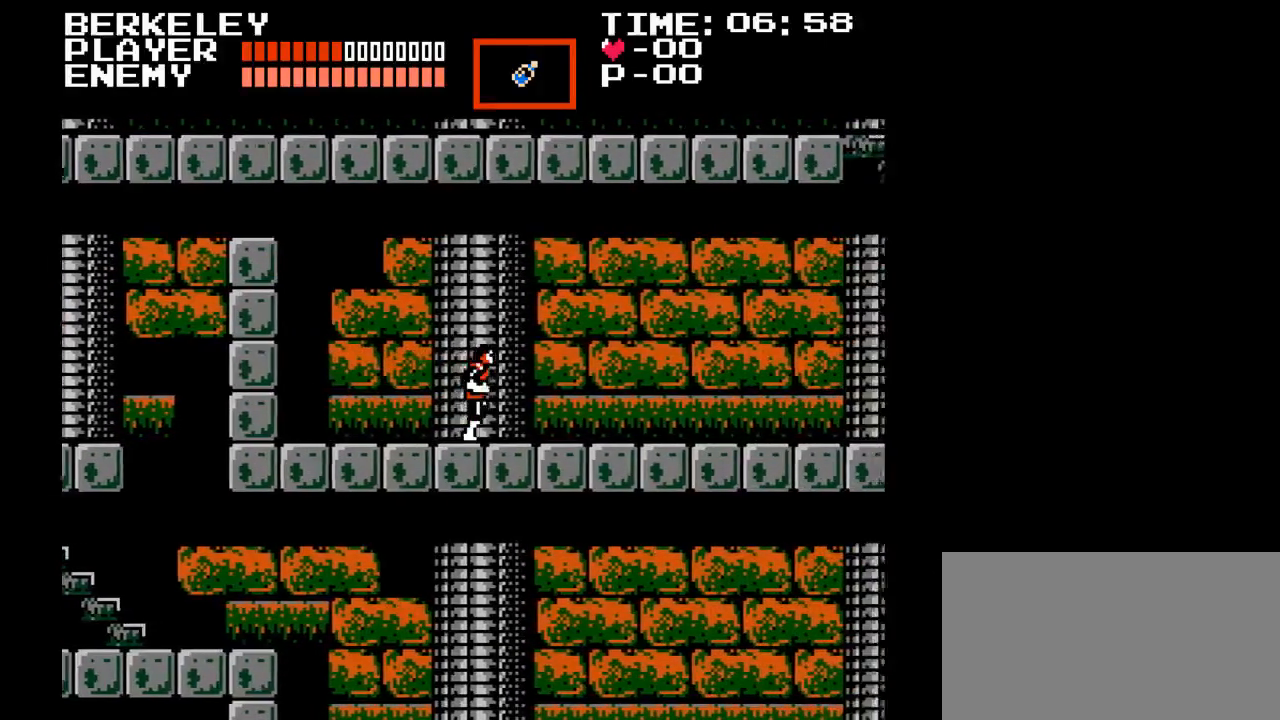
{"buttons": ["DPAD_RIGHT"], "events": []}
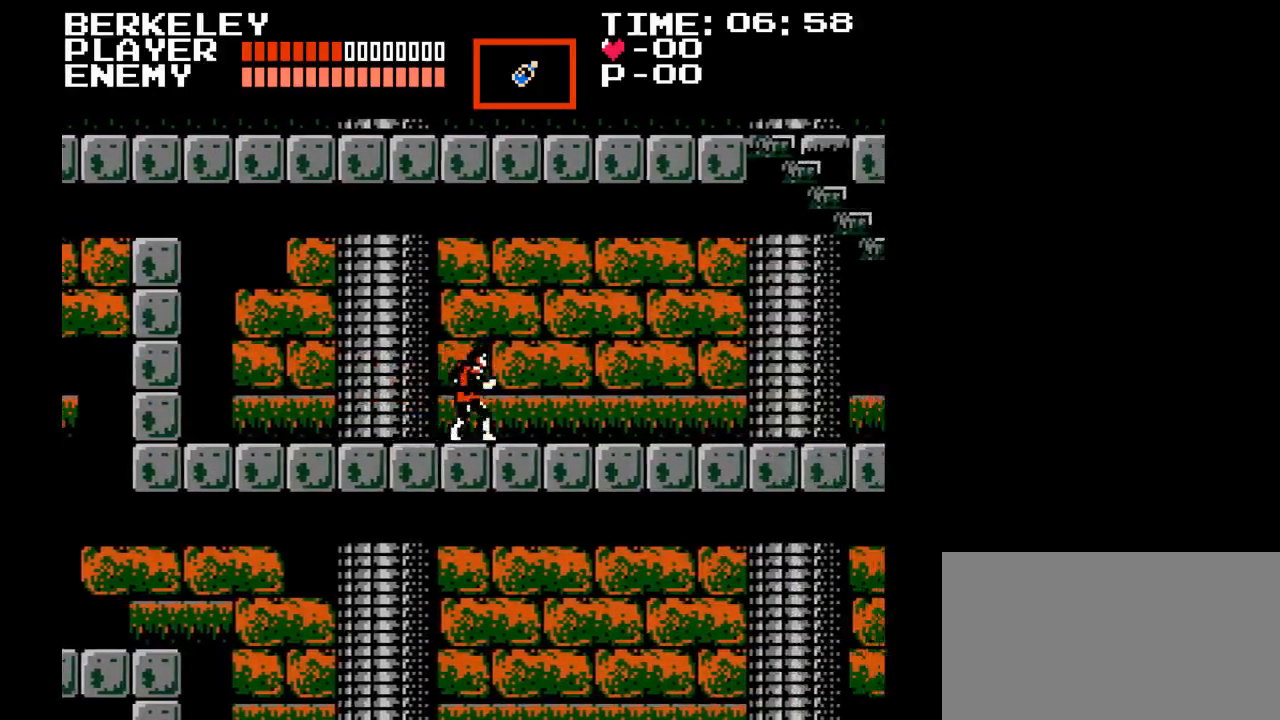
{"buttons": ["DPAD_RIGHT"], "events": []}
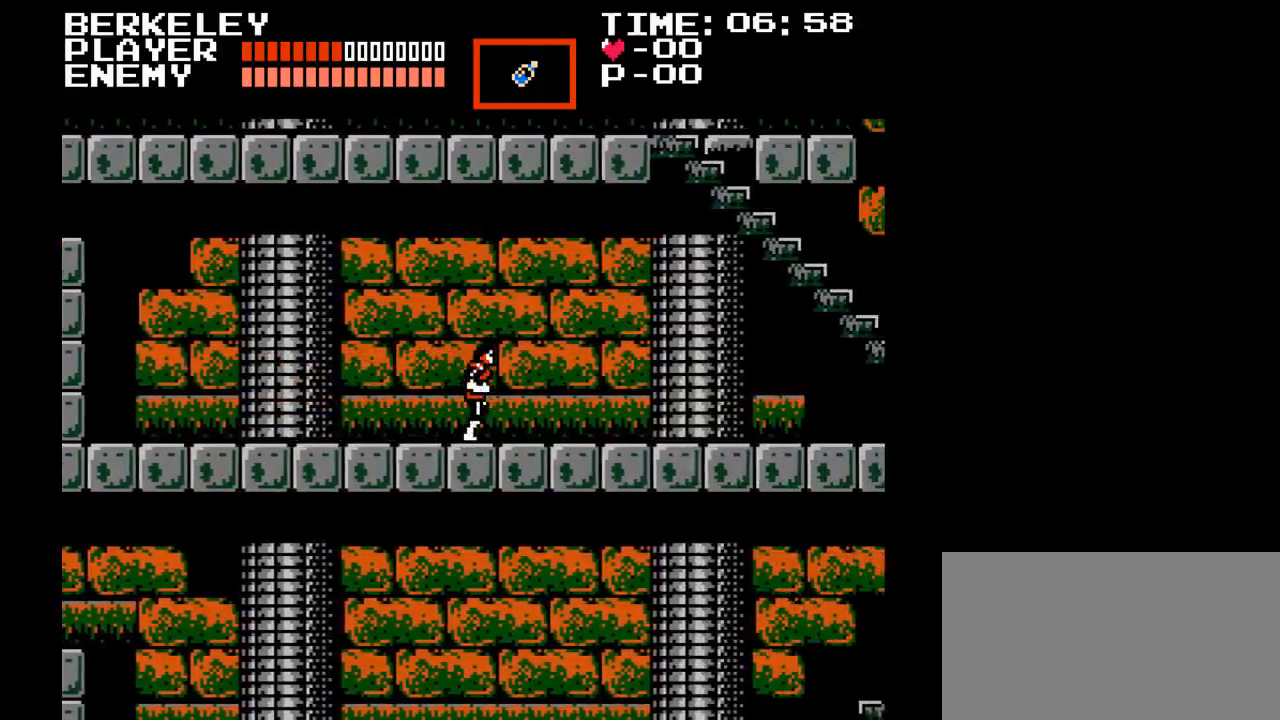
{"buttons": ["DPAD_RIGHT"], "events": []}
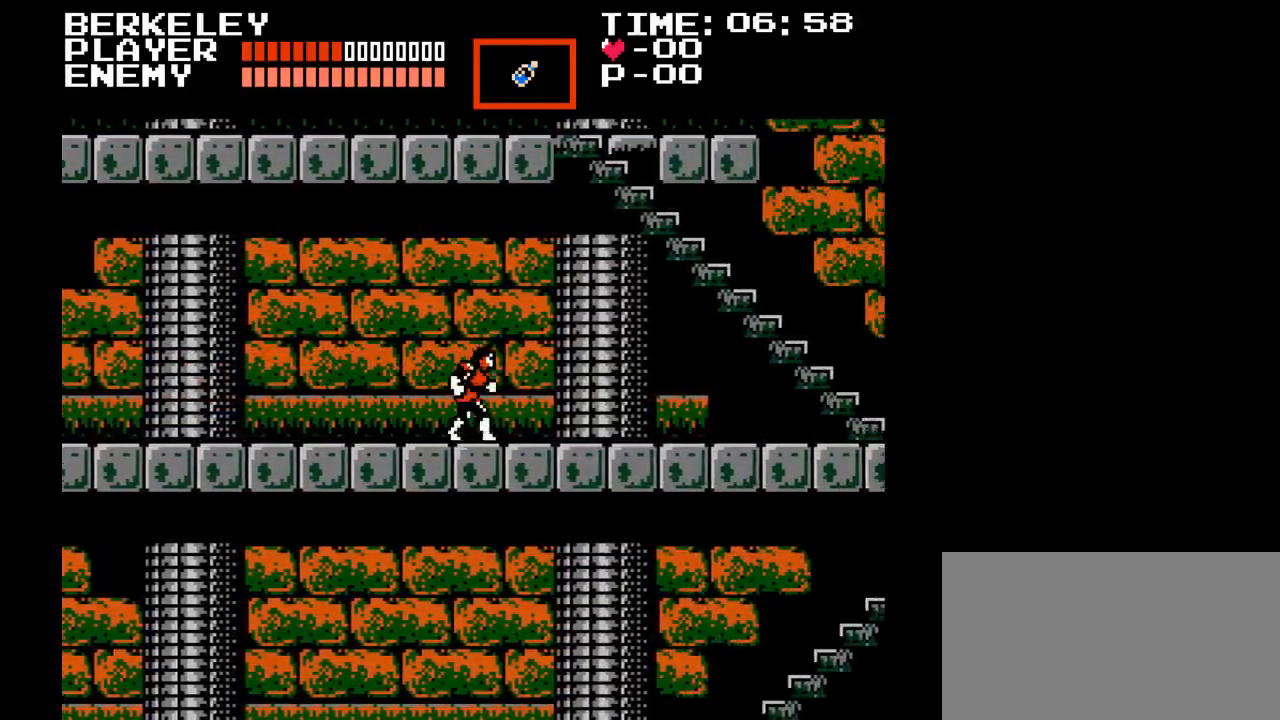
{"buttons": ["DPAD_RIGHT"], "events": []}
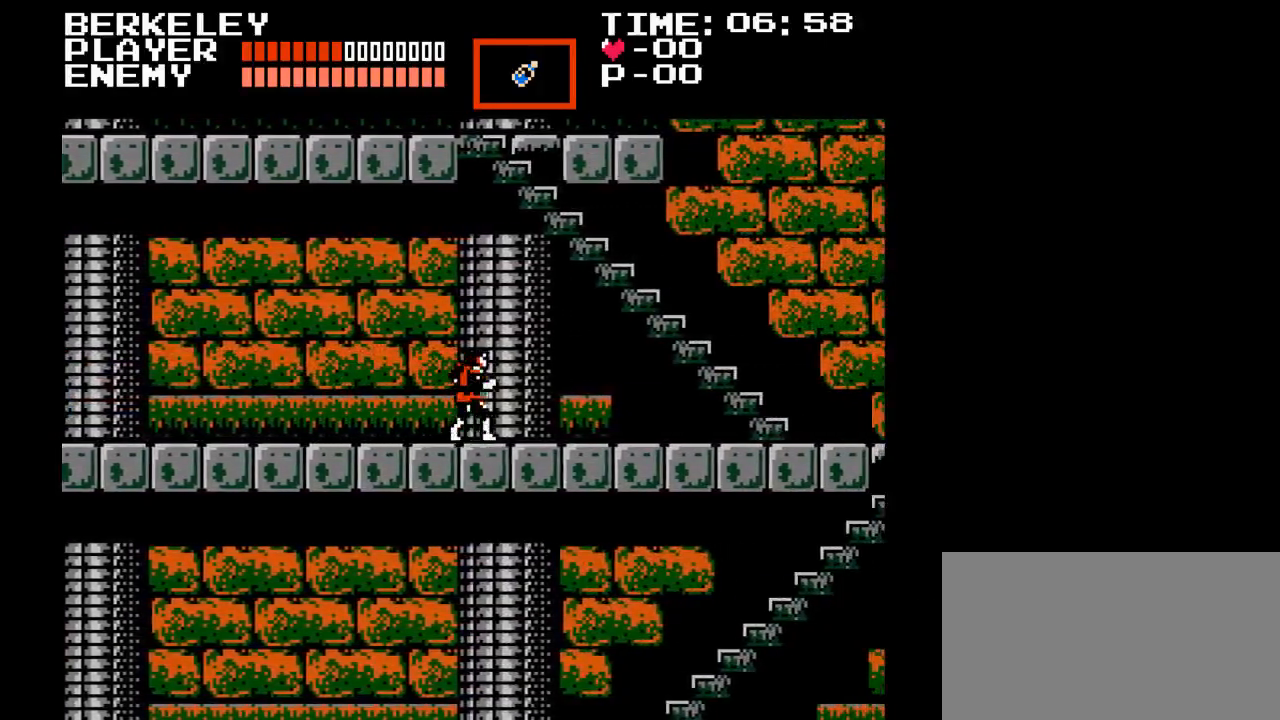
{"buttons": ["DPAD_RIGHT"], "events": []}
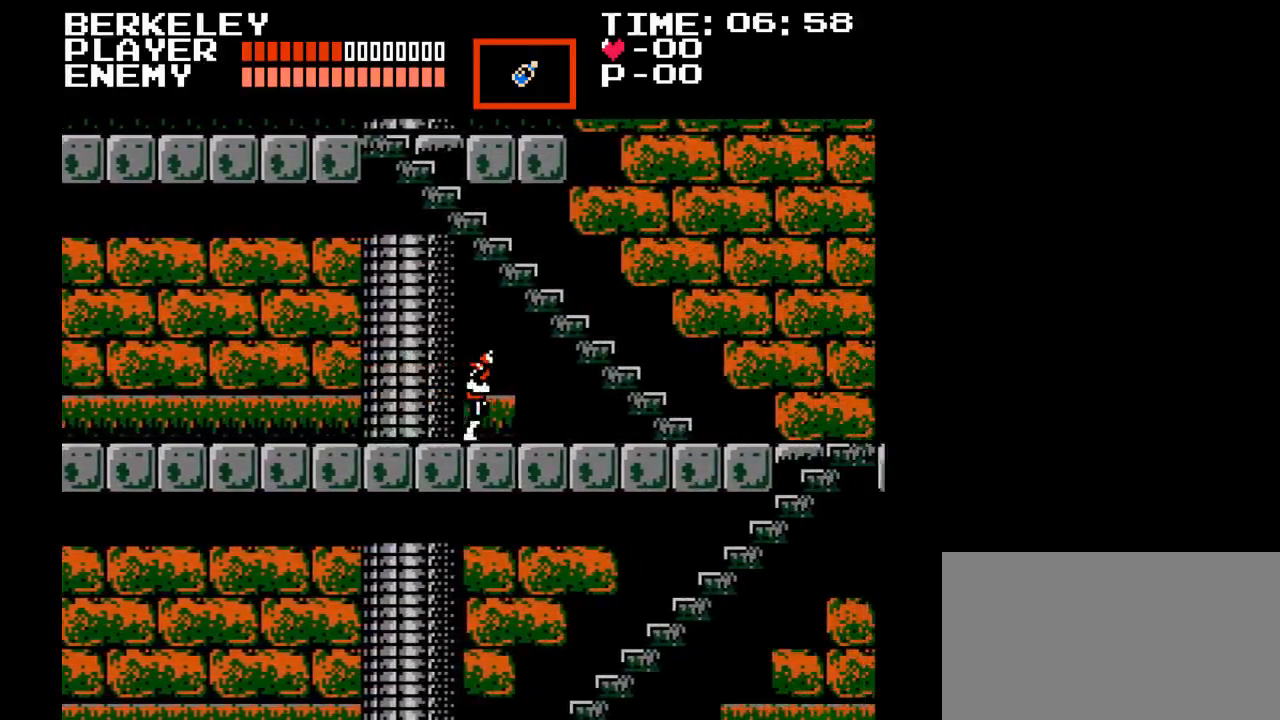
{"buttons": ["DPAD_RIGHT"], "events": []}
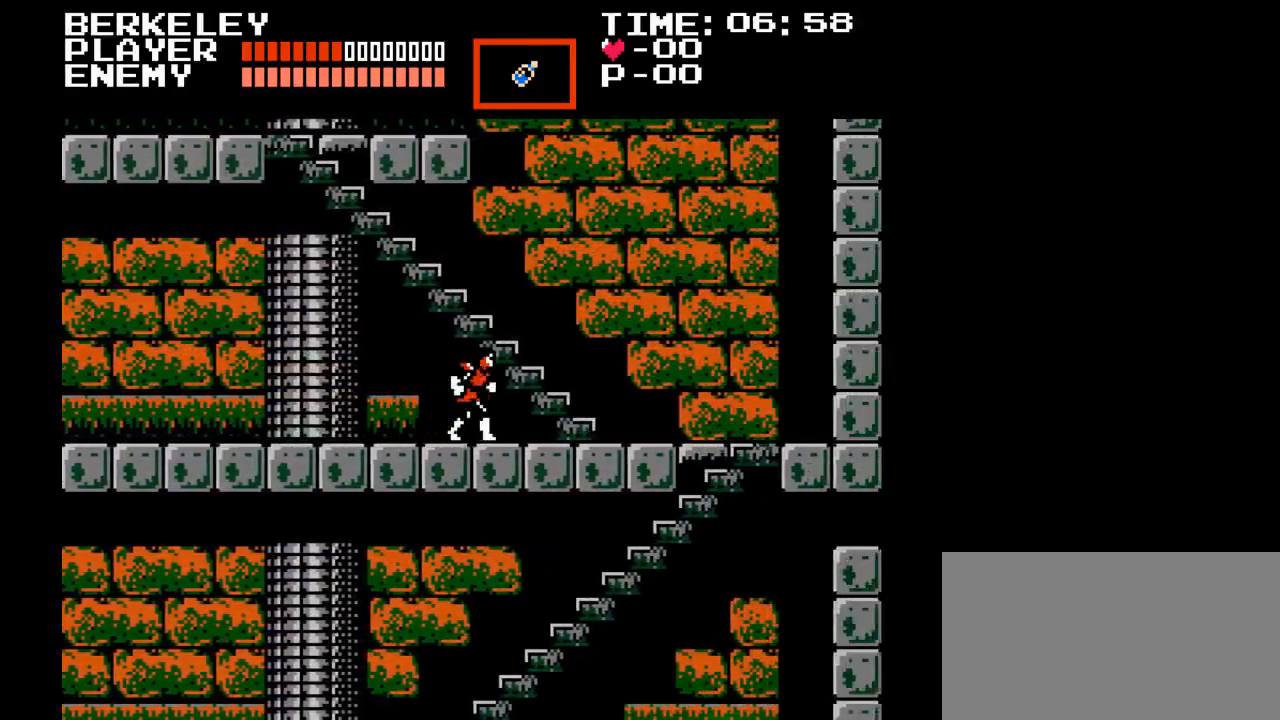
{"buttons": ["DPAD_RIGHT"], "events": []}
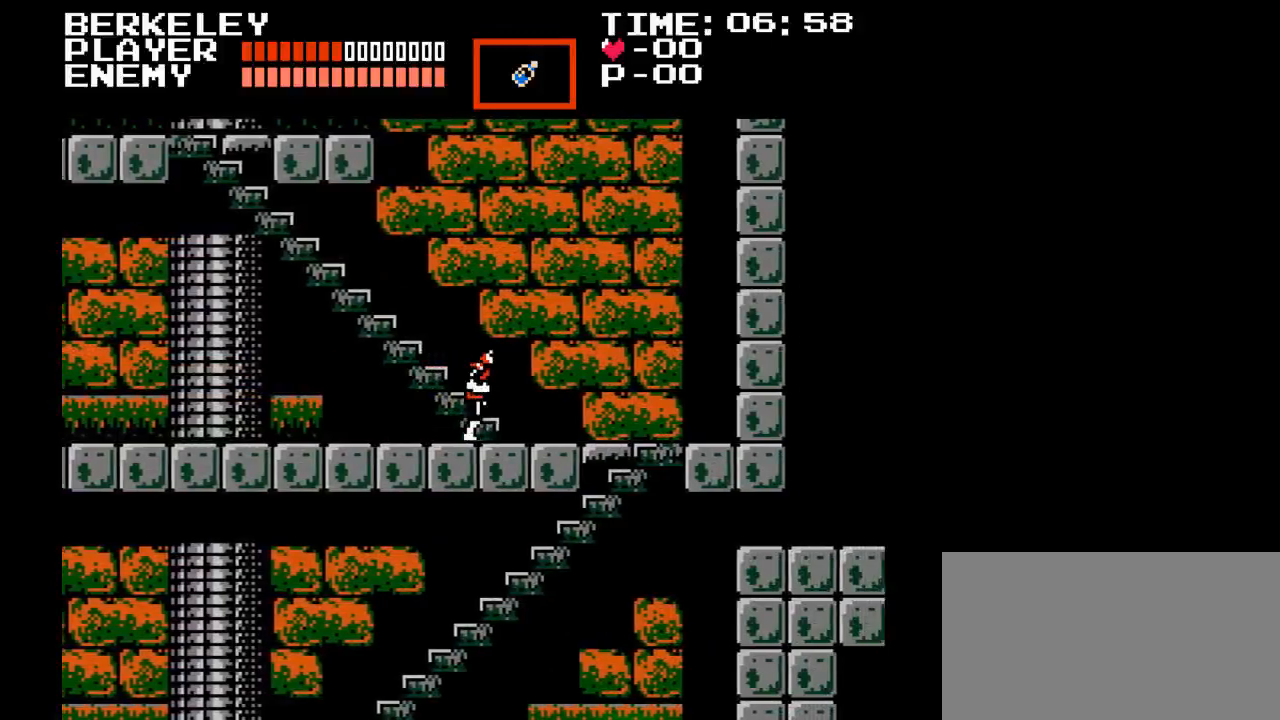
{"buttons": ["Y", "DPAD_RIGHT"], "events": [[183, "B", "down"], [400, "B", "up"], [483, "Y", "down"]]}
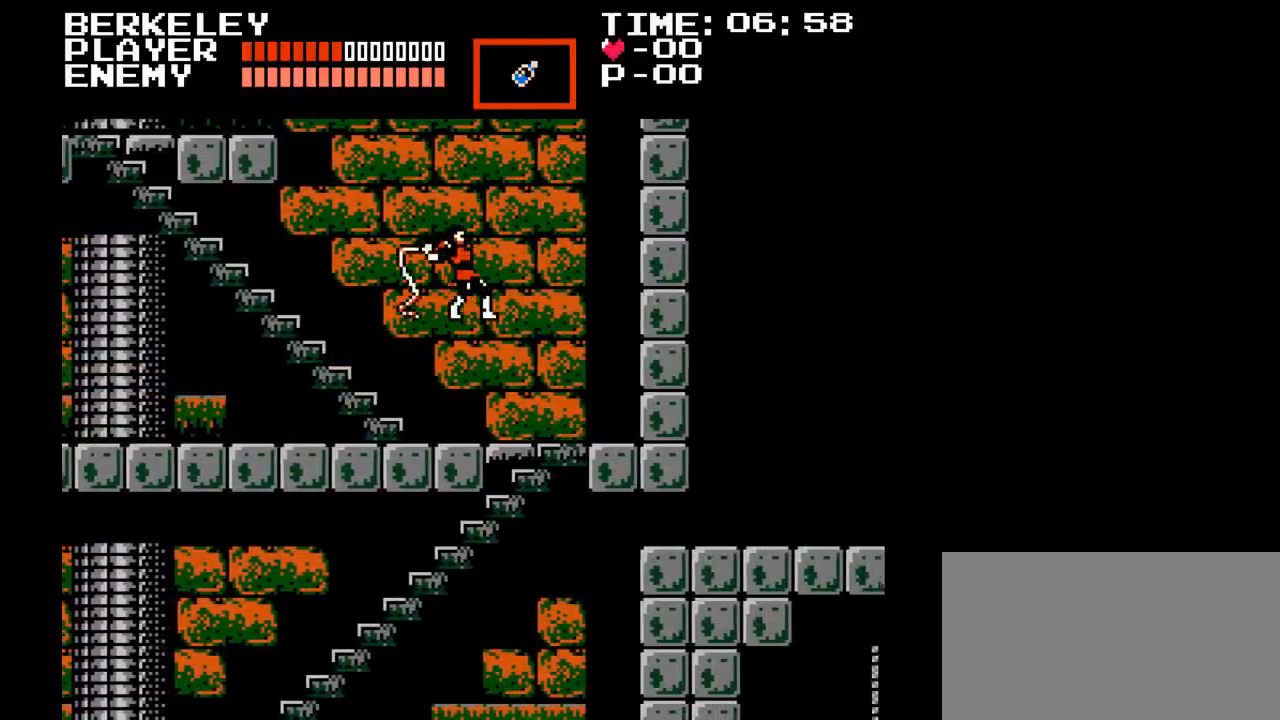
{"buttons": ["DPAD_RIGHT"], "events": [[233, "Y", "up"]]}
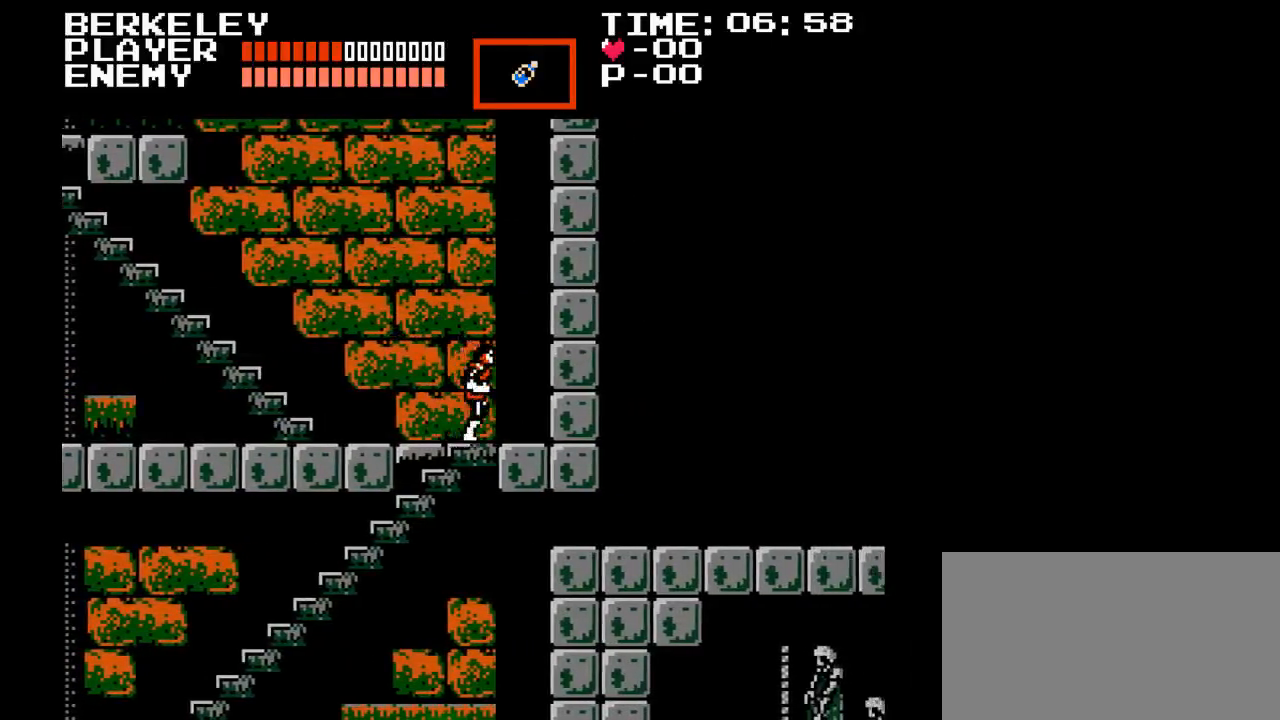
{"buttons": ["DPAD_DOWN"], "events": [[67, "DPAD_DOWN", "down"], [133, "DPAD_RIGHT", "up"]]}
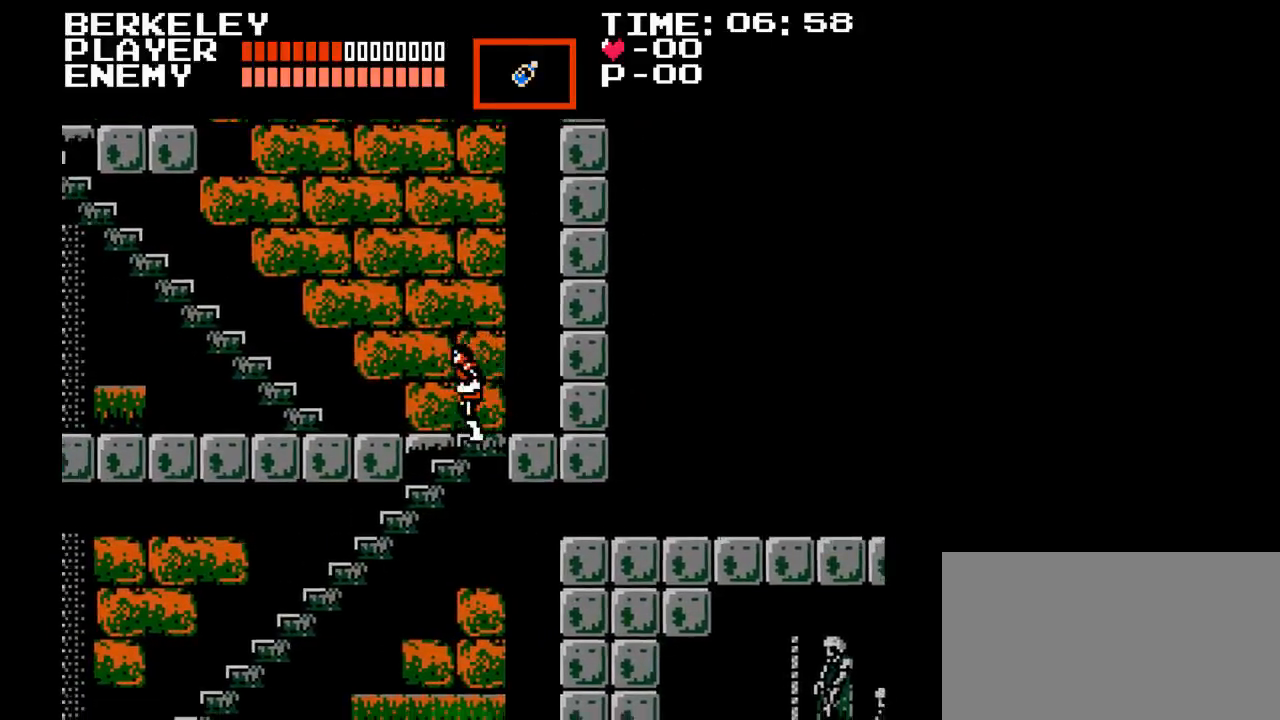
{"buttons": ["DPAD_DOWN"], "events": []}
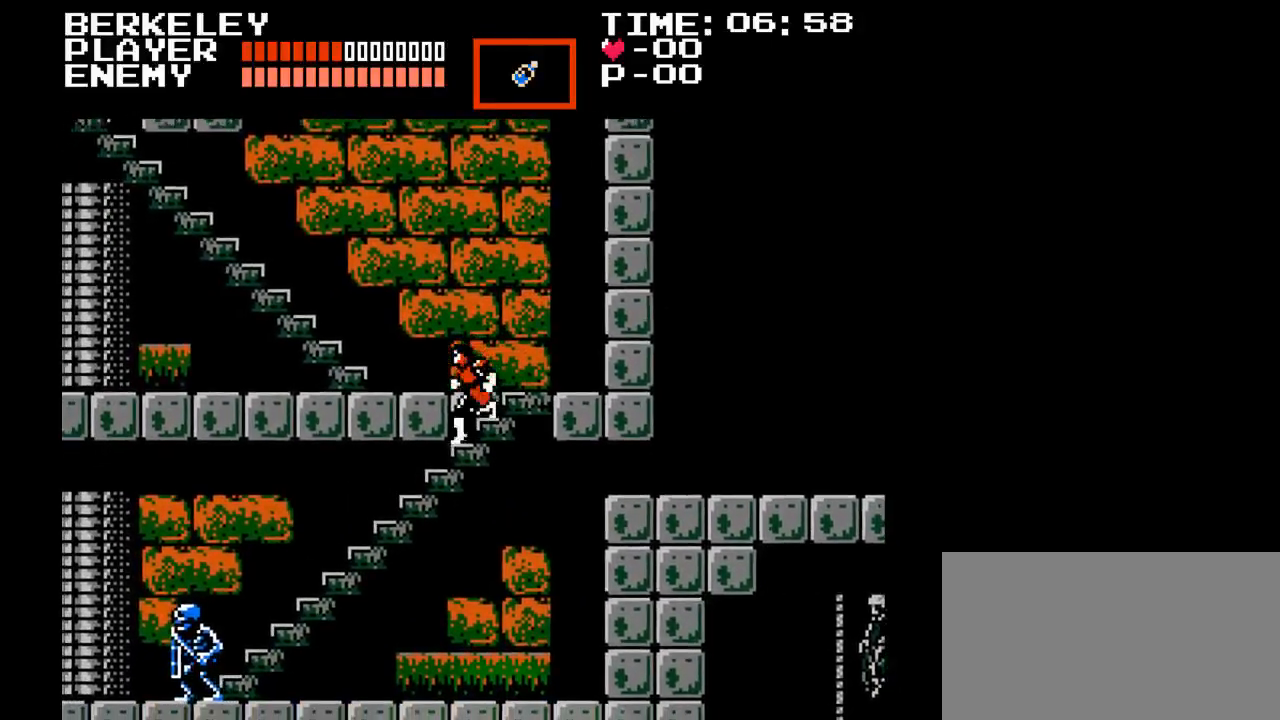
{"buttons": ["DPAD_DOWN"], "events": []}
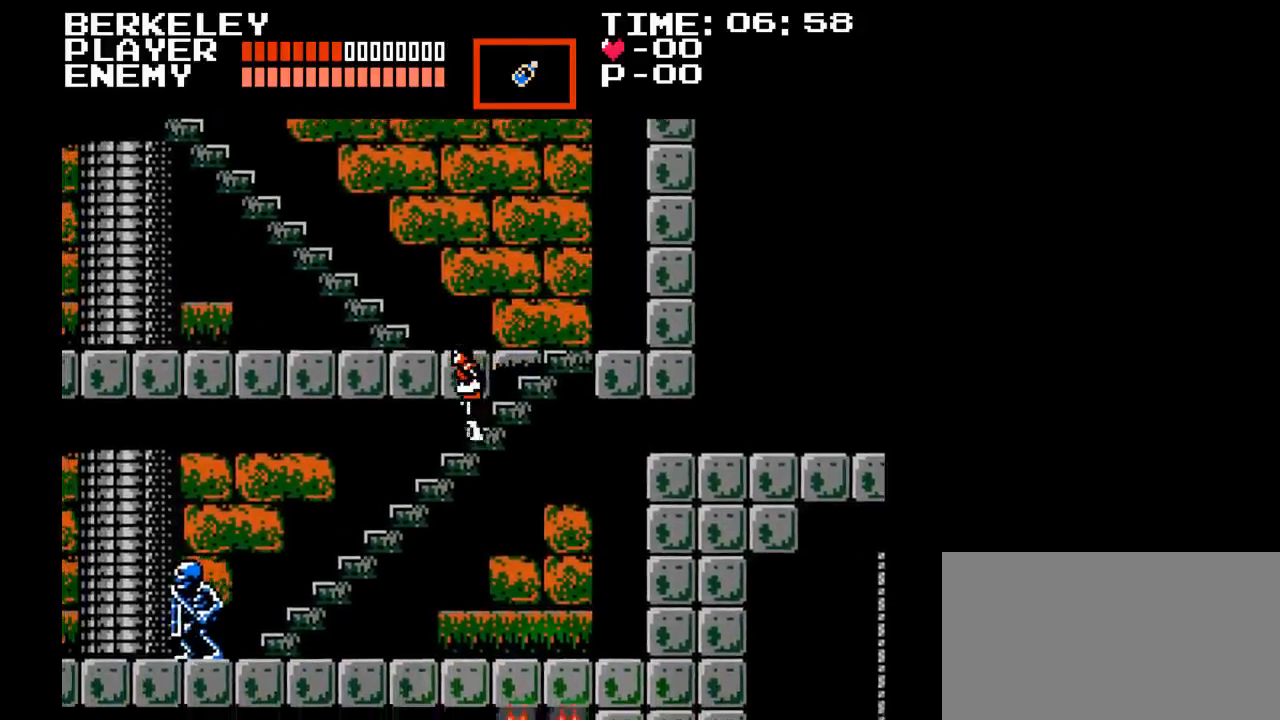
{"buttons": ["DPAD_DOWN"], "events": []}
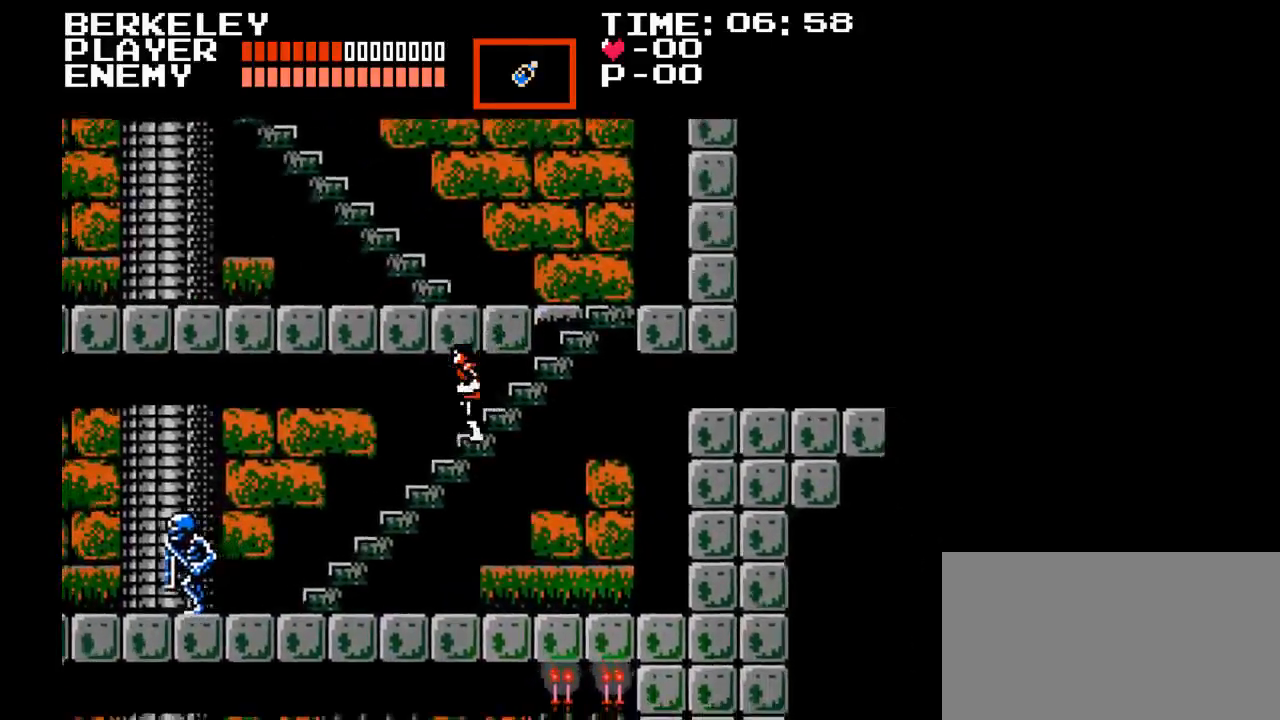
{"buttons": ["B", "DPAD_DOWN"], "events": [[200, "B", "down"], [300, "B", "up"], [467, "B", "down"]]}
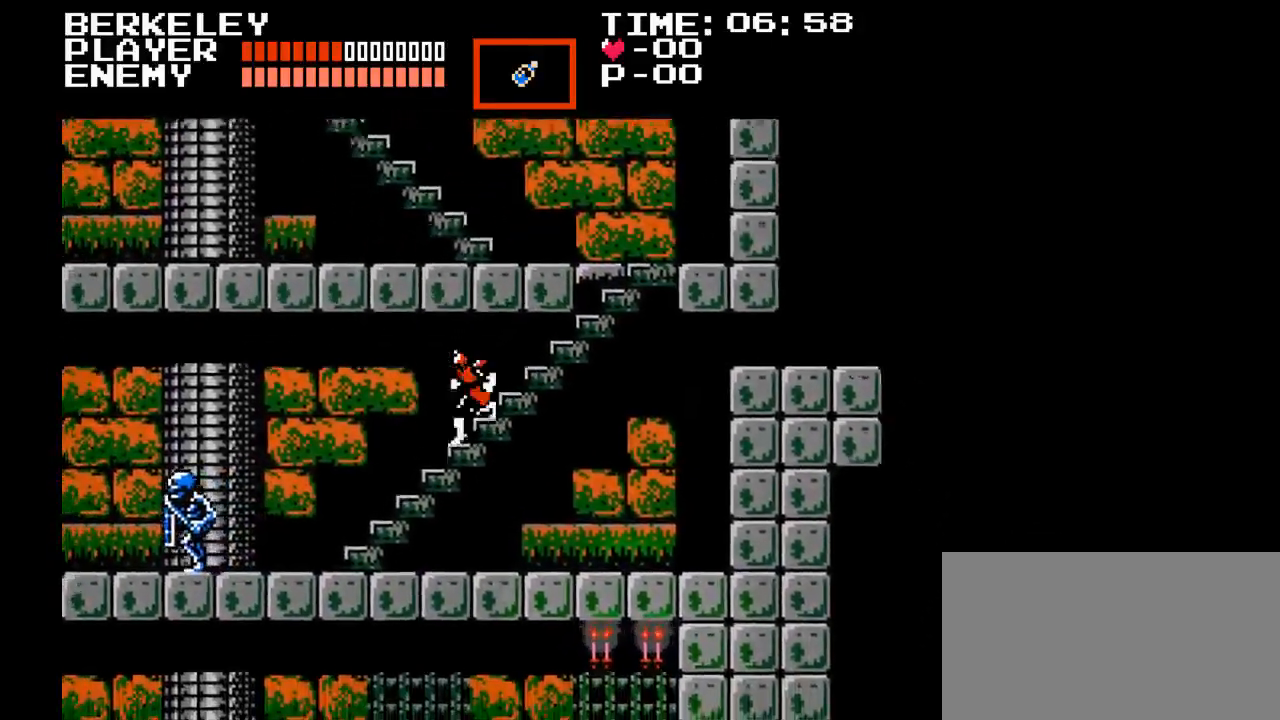
{"buttons": ["DPAD_DOWN", "DPAD_LEFT"], "events": [[67, "B", "up"], [333, "B", "down"], [433, "B", "up"], [500, "DPAD_LEFT", "down"]]}
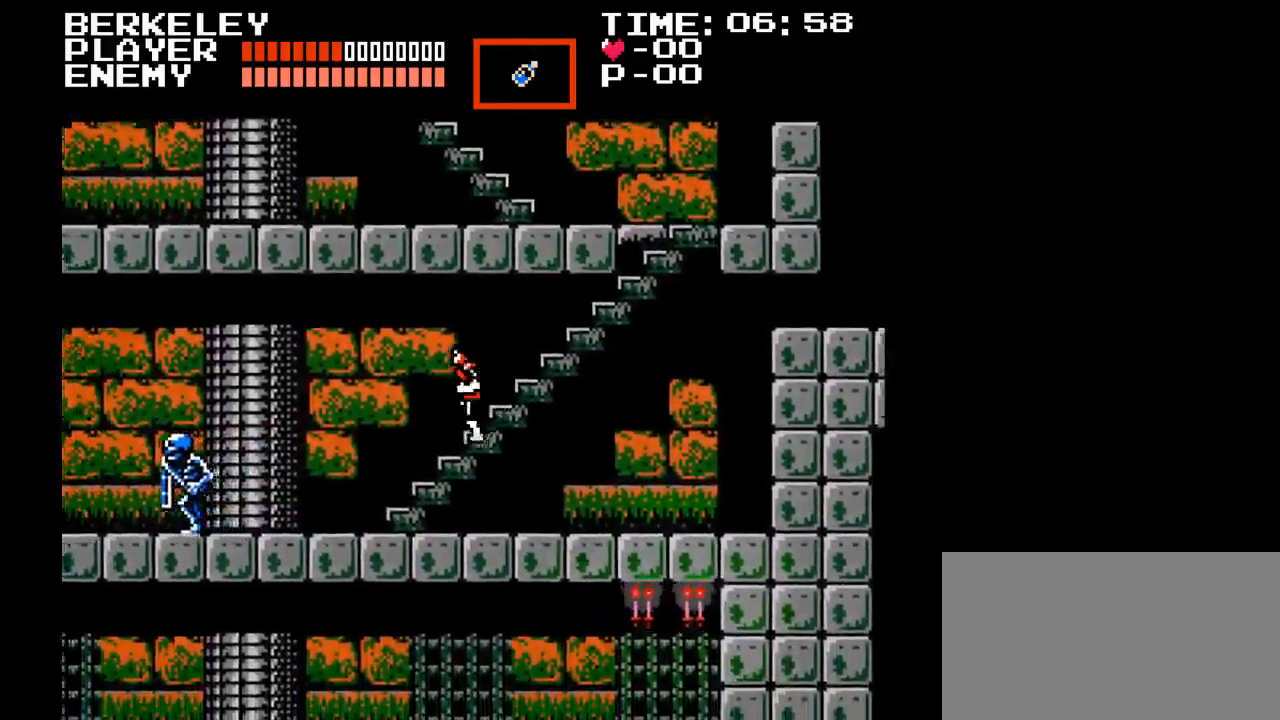
{"buttons": ["DPAD_LEFT"], "events": [[33, "DPAD_DOWN", "up"], [217, "B", "down"], [317, "B", "up"]]}
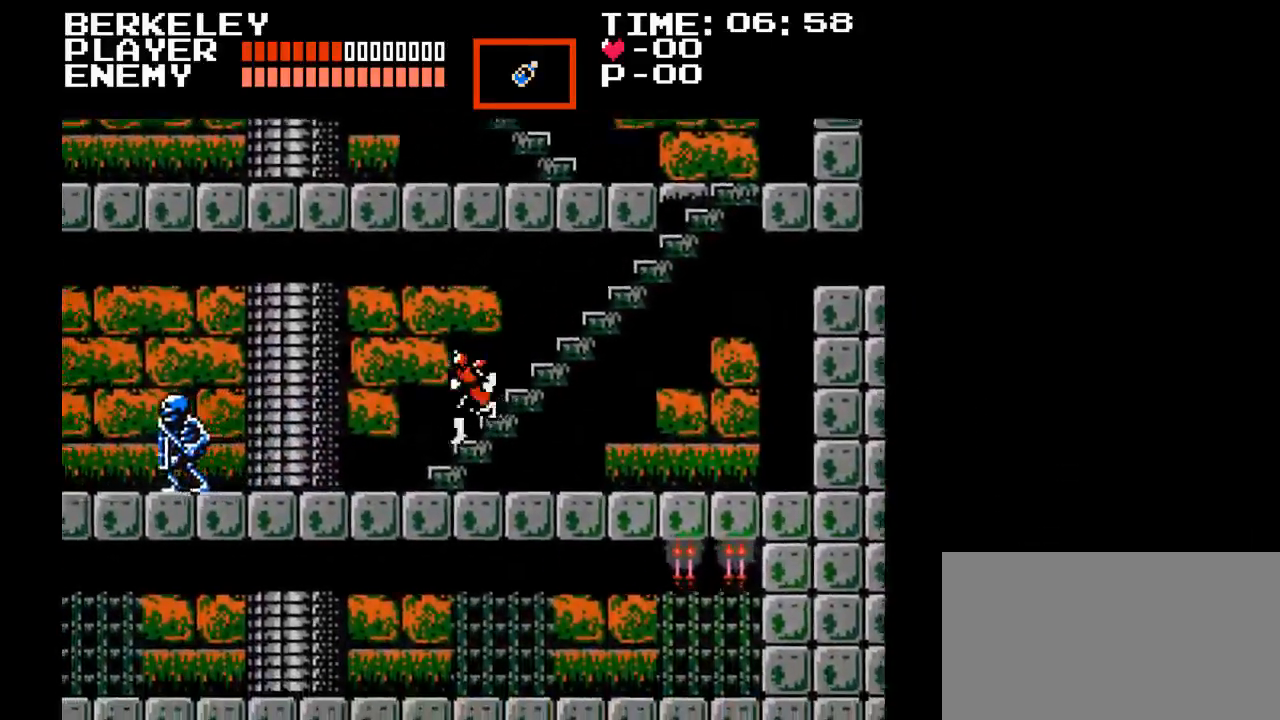
{"buttons": ["DPAD_LEFT"], "events": [[50, "B", "down"], [167, "B", "up"]]}
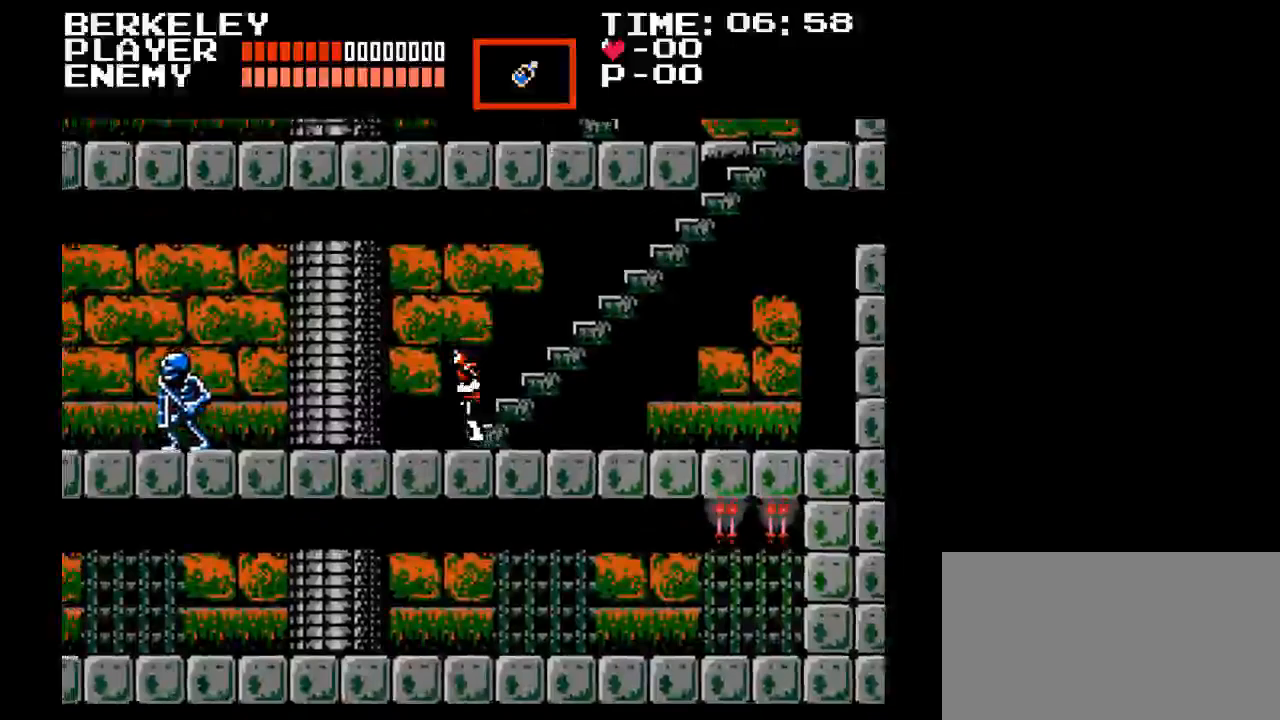
{"buttons": ["DPAD_LEFT"], "events": []}
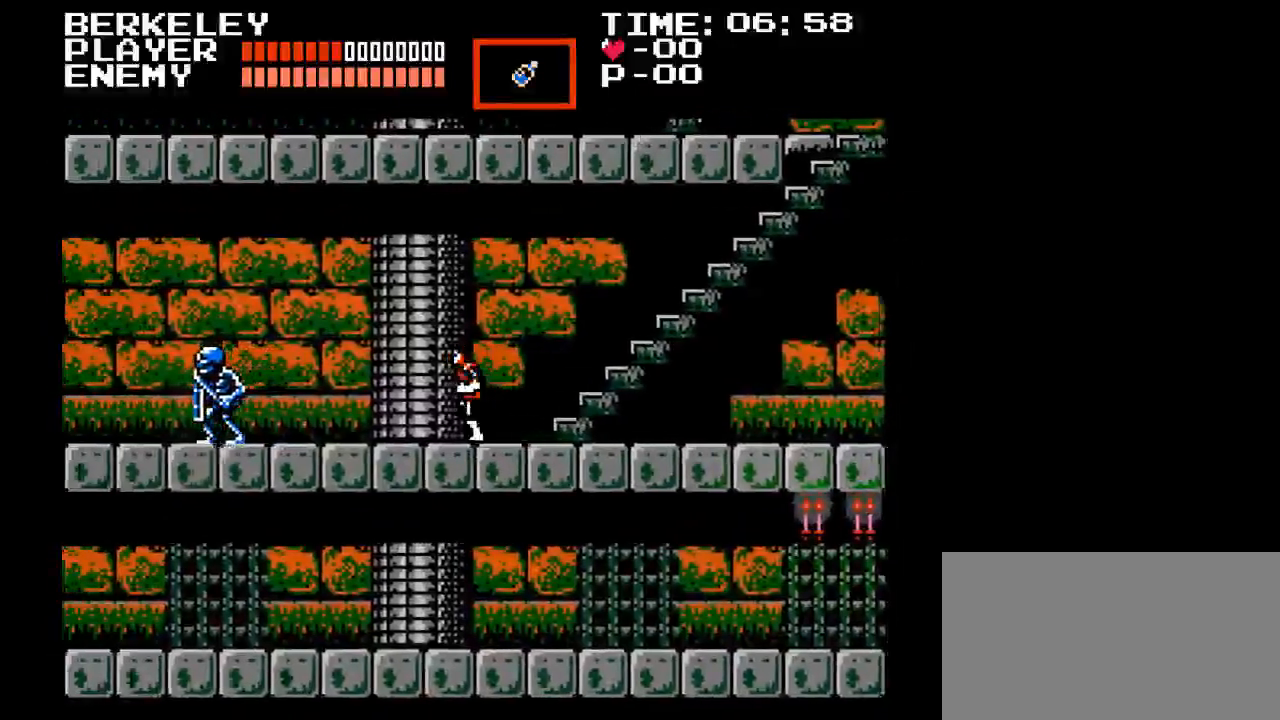
{"buttons": ["DPAD_LEFT"], "events": [[200, "B", "down"], [367, "B", "up"]]}
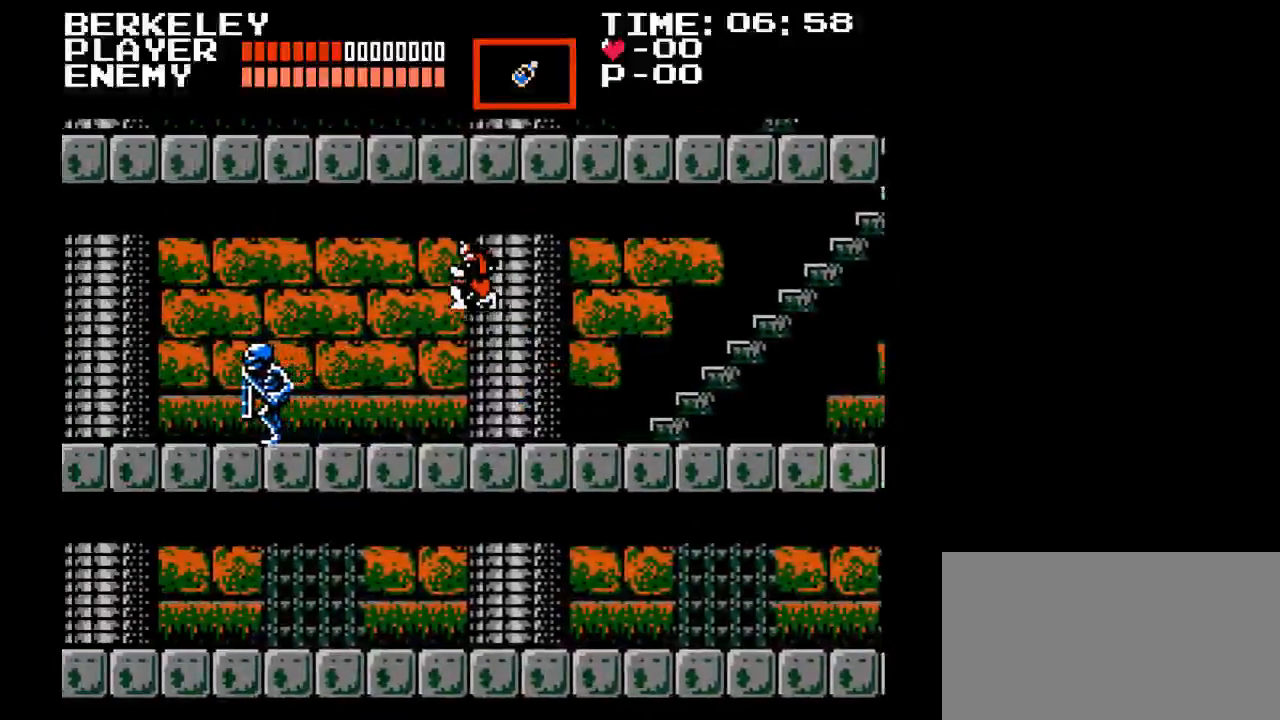
{"buttons": ["DPAD_LEFT"], "events": [[83, "Y", "down"], [283, "Y", "up"]]}
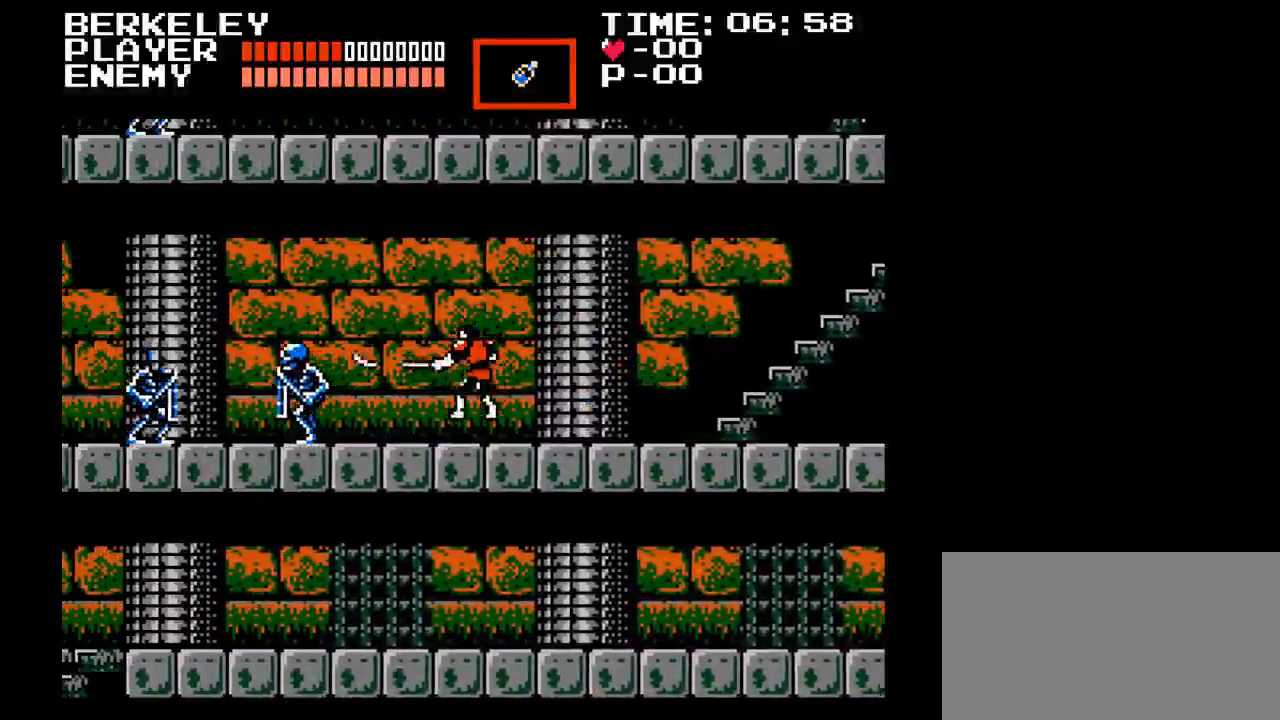
{"buttons": ["DPAD_LEFT"], "events": []}
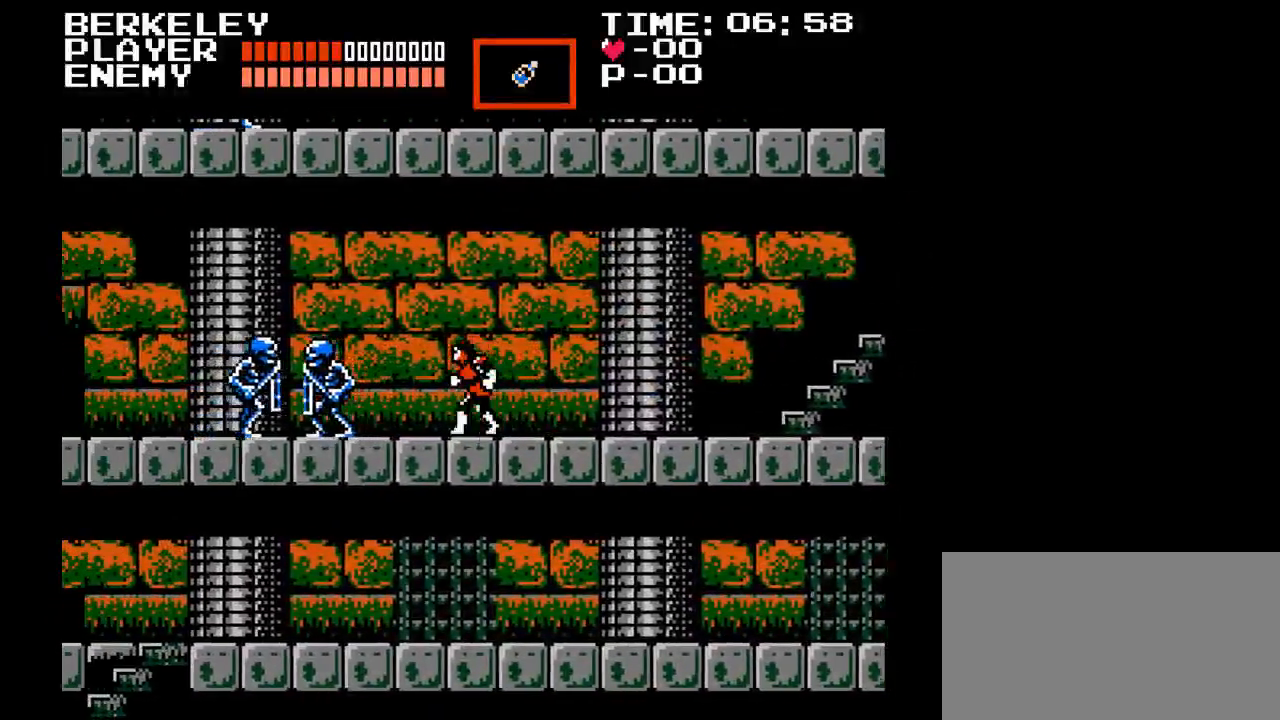
{"buttons": ["DPAD_LEFT"], "events": [[183, "Y", "down"], [350, "Y", "up"], [400, "Y", "down"], [500, "Y", "up"]]}
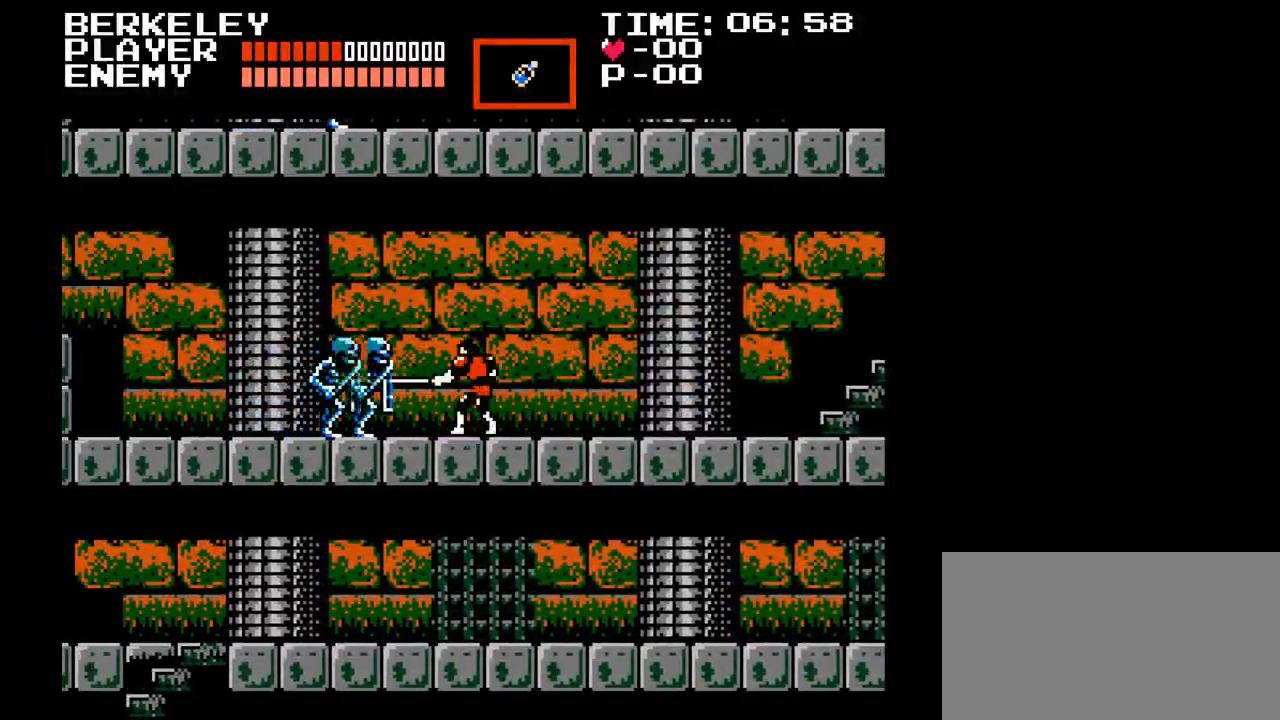
{"buttons": [], "events": [[67, "Y", "down"], [133, "DPAD_LEFT", "up"], [133, "Y", "up"], [217, "Y", "down"], [300, "Y", "up"], [367, "Y", "down"], [467, "Y", "up"]]}
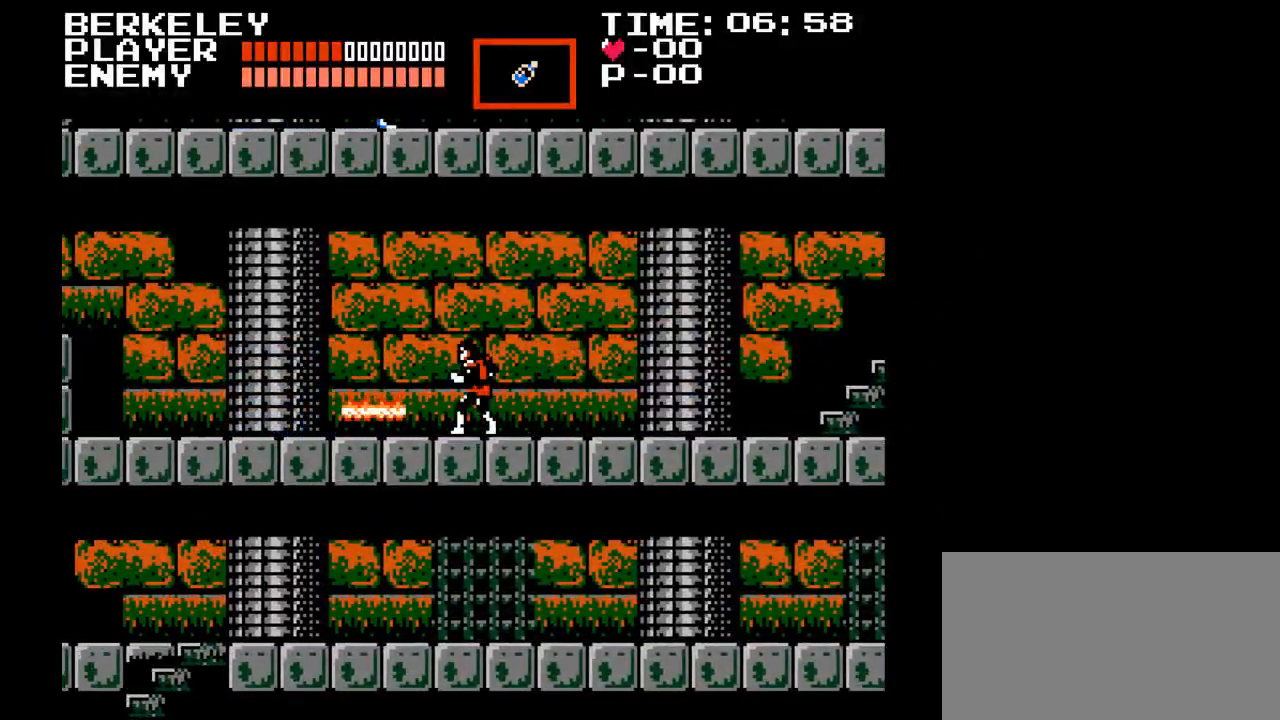
{"buttons": ["DPAD_LEFT"], "events": [[50, "DPAD_LEFT", "down"]]}
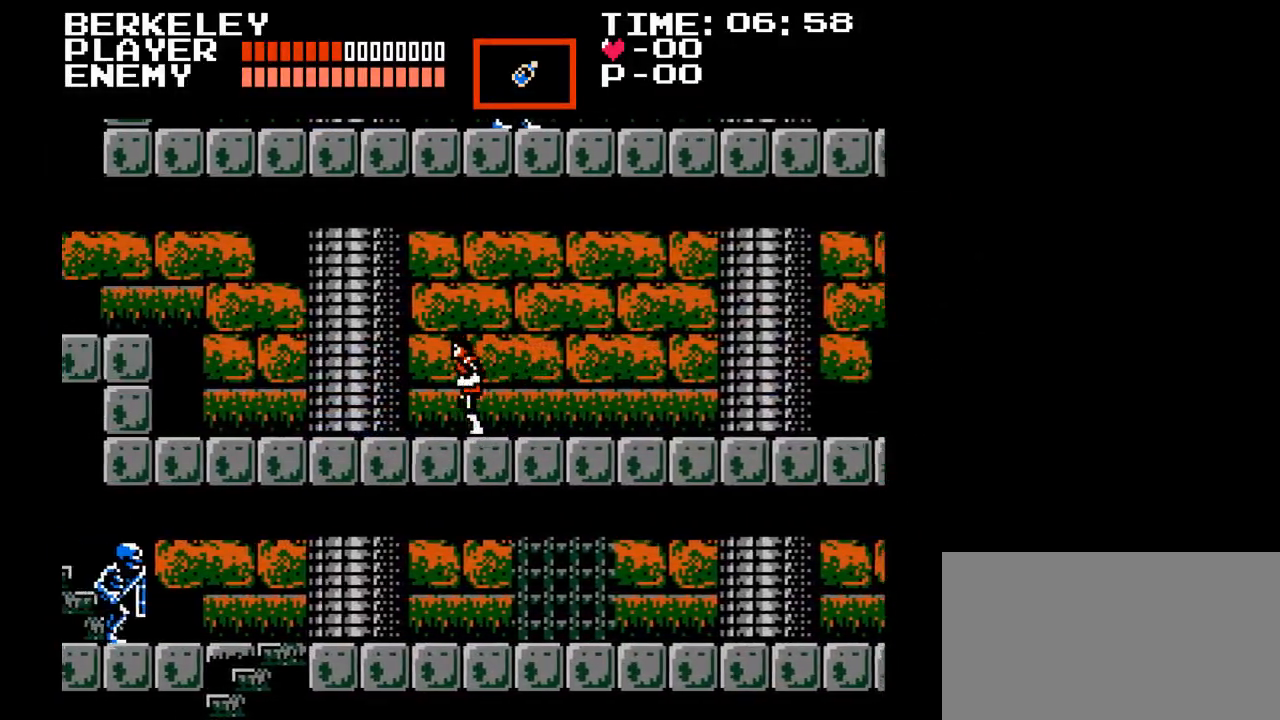
{"buttons": ["Y", "DPAD_LEFT"], "events": [[167, "B", "down"], [317, "B", "up"], [400, "Y", "down"]]}
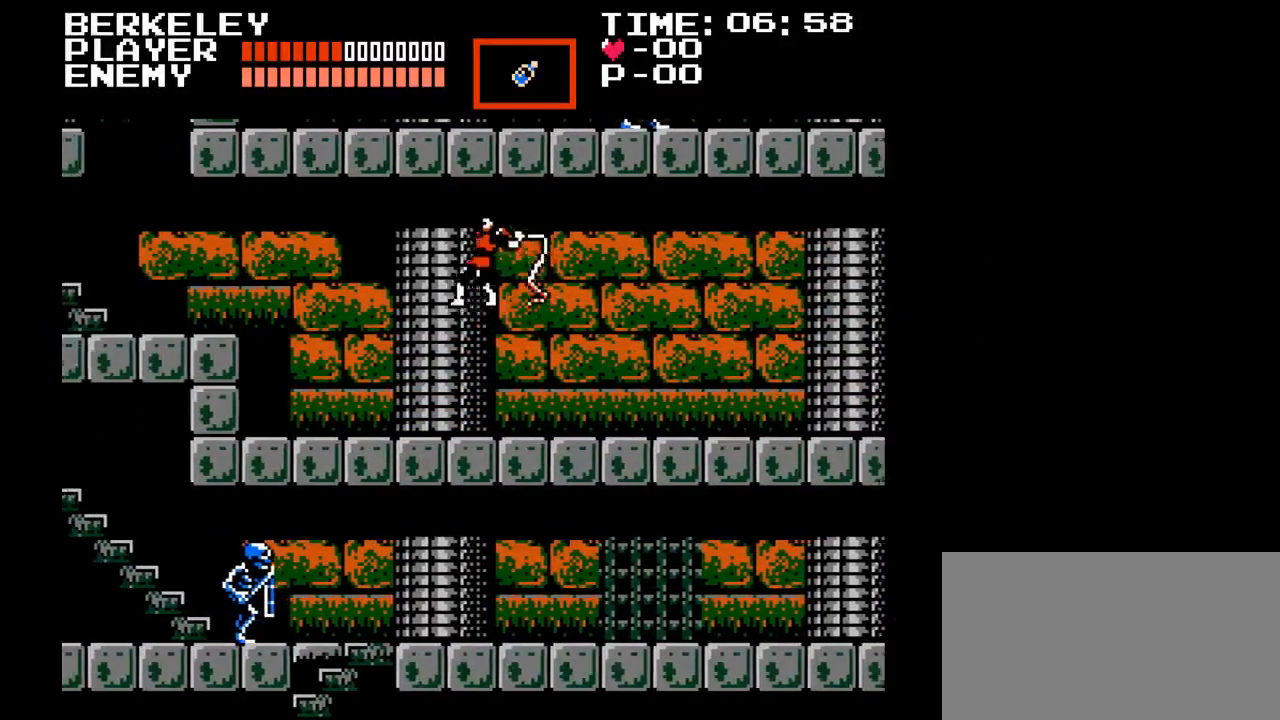
{"buttons": ["DPAD_LEFT"], "events": [[150, "Y", "up"]]}
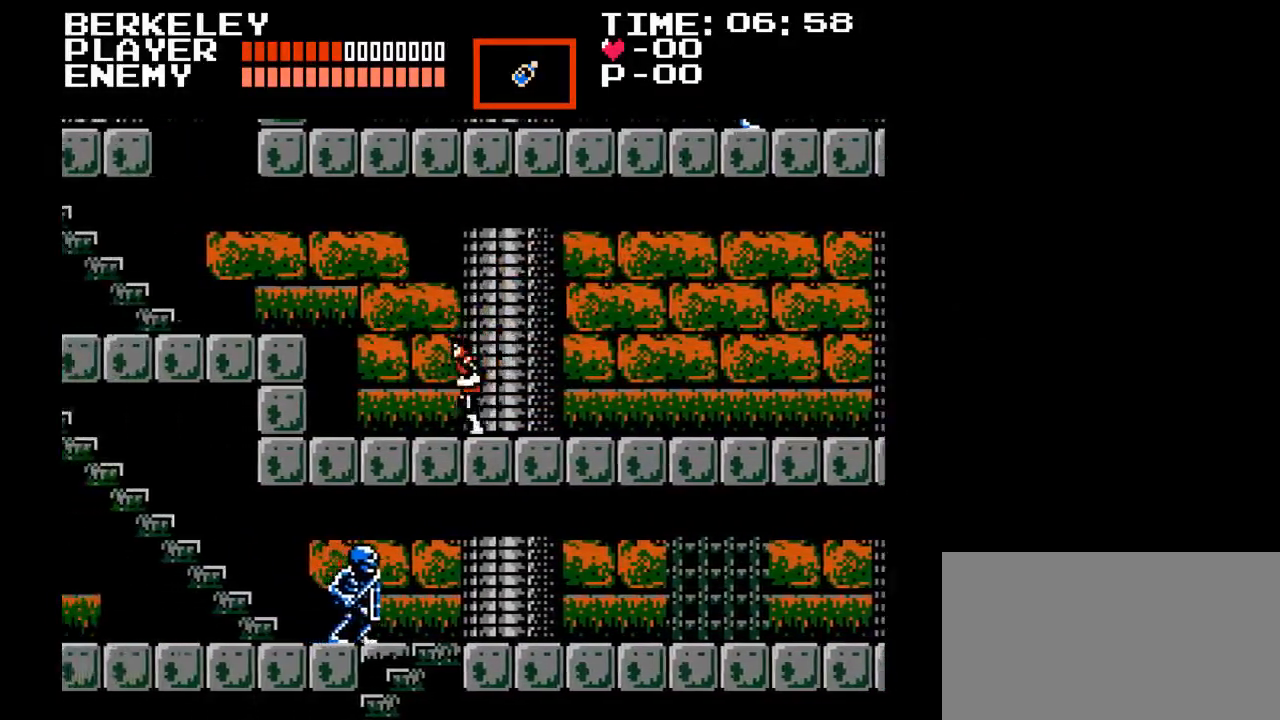
{"buttons": ["DPAD_LEFT"], "events": []}
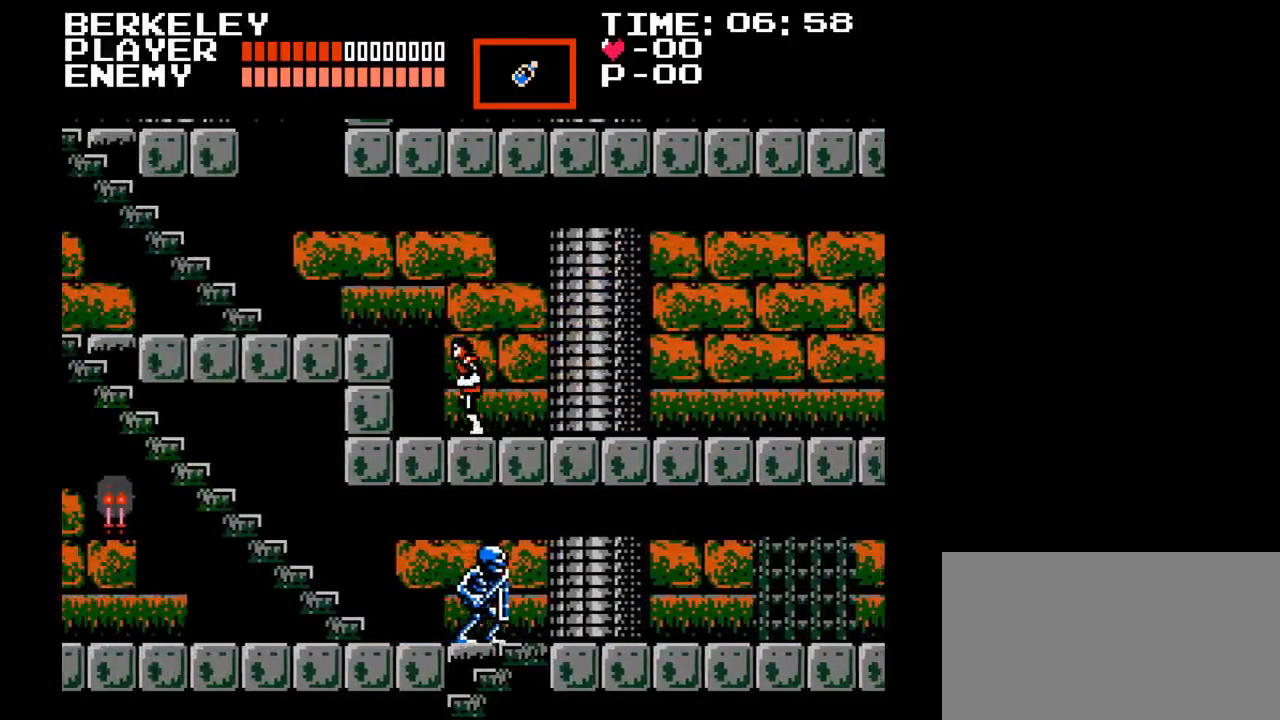
{"buttons": ["DPAD_LEFT"], "events": [[33, "Y", "down"], [350, "Y", "up"]]}
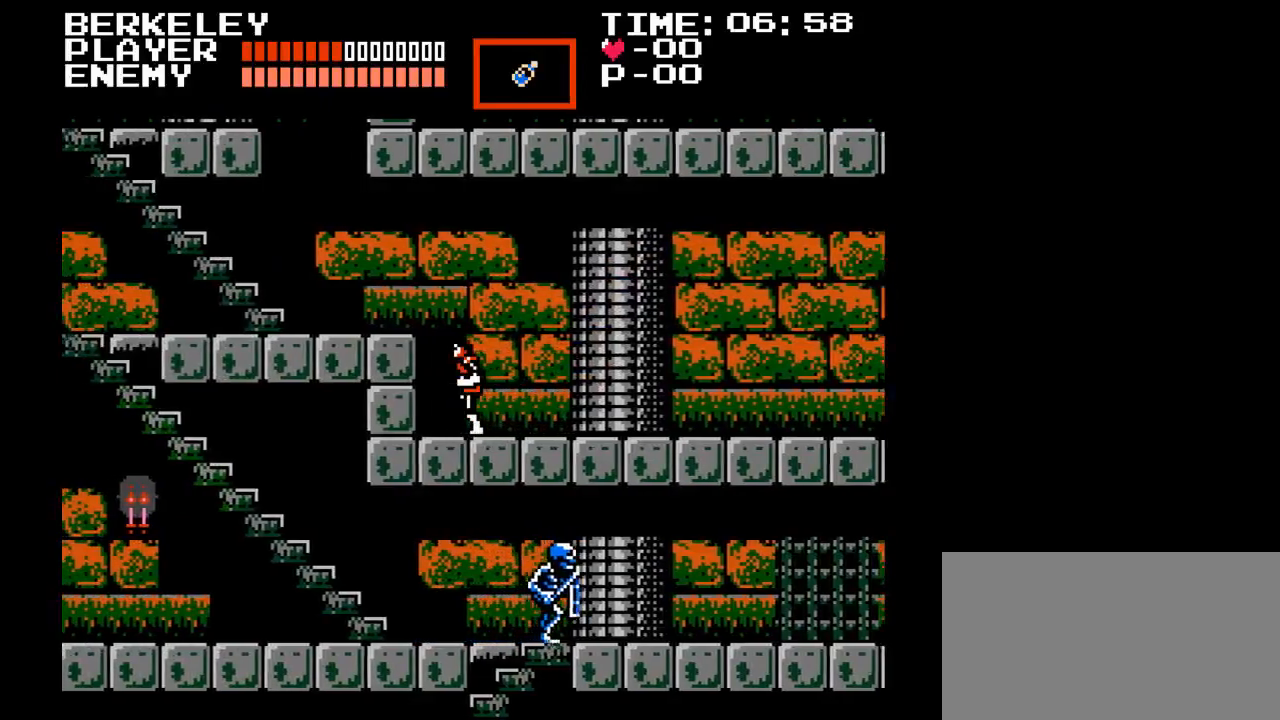
{"buttons": ["DPAD_LEFT"], "events": [[150, "B", "down"], [200, "Y", "down"], [433, "B", "up"], [500, "Y", "up"]]}